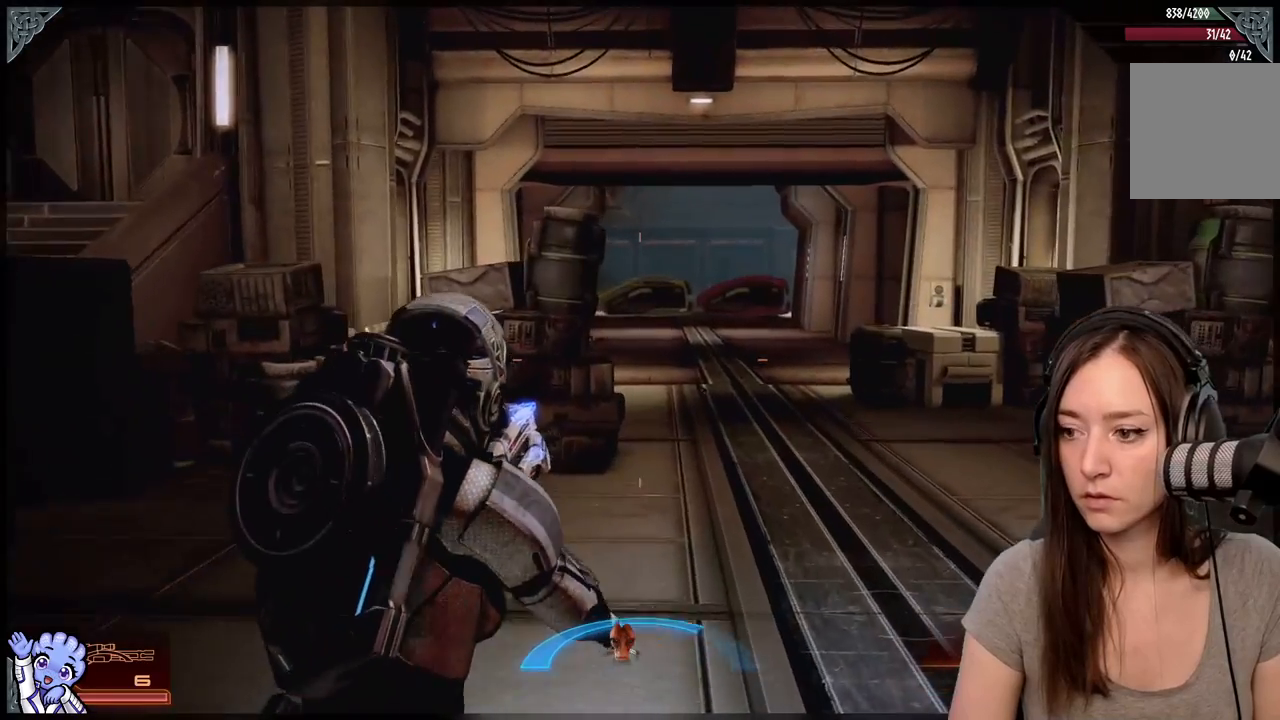
Gameplay with a controller (Xbox layout); each line is a JSON object with the inputs held at the frame after it. "events" lists button and stick changes between this image and that frame as [ms after this image, input, new state], when the widget could be followed in between. Not read: SHARE.
{"buttons": [], "left_stick": "up-right", "right_stick": "right", "events": [[150, "left_stick", "up"], [233, "right_stick", "right"], [317, "left_stick", "up-right"]]}
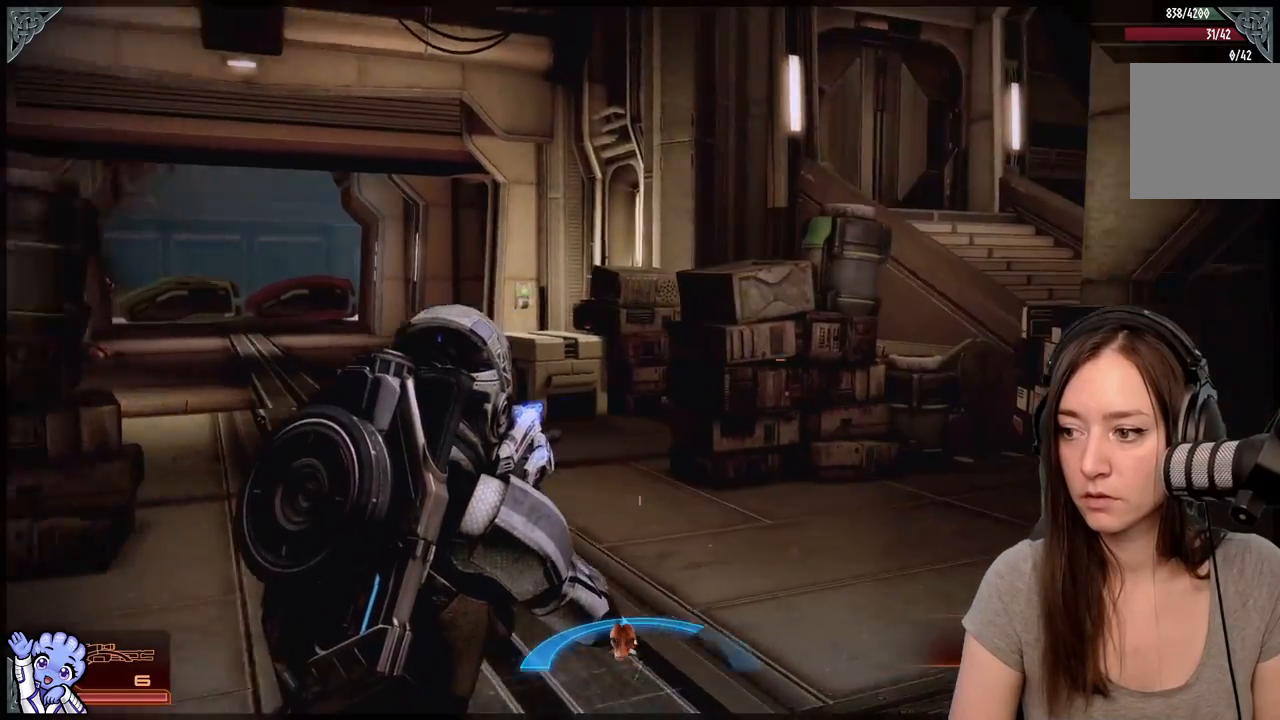
{"buttons": [], "left_stick": "up-right", "right_stick": "center", "events": [[17, "left_stick", "up-left"], [17, "right_stick", "center"], [267, "right_stick", "left"], [317, "left_stick", "up-right"], [433, "right_stick", "center"]]}
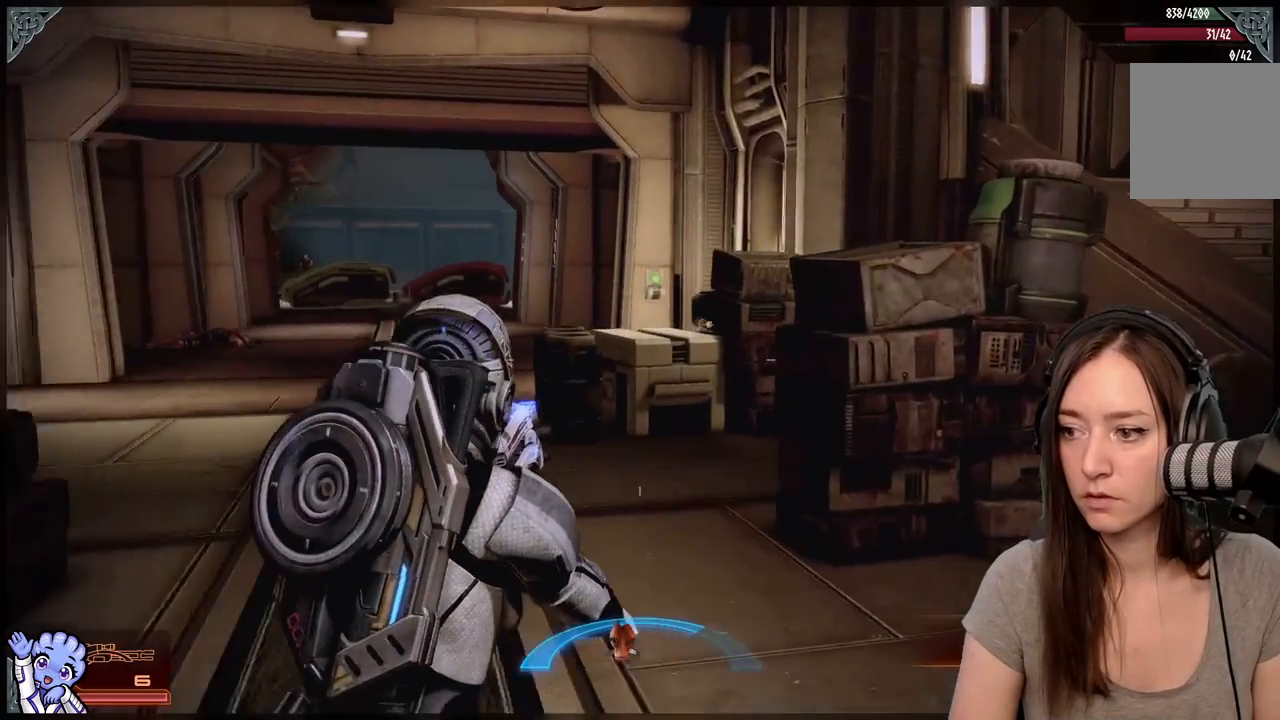
{"buttons": [], "left_stick": "up", "right_stick": "center", "events": [[17, "left_stick", "up"], [50, "right_stick", "left"], [267, "right_stick", "center"]]}
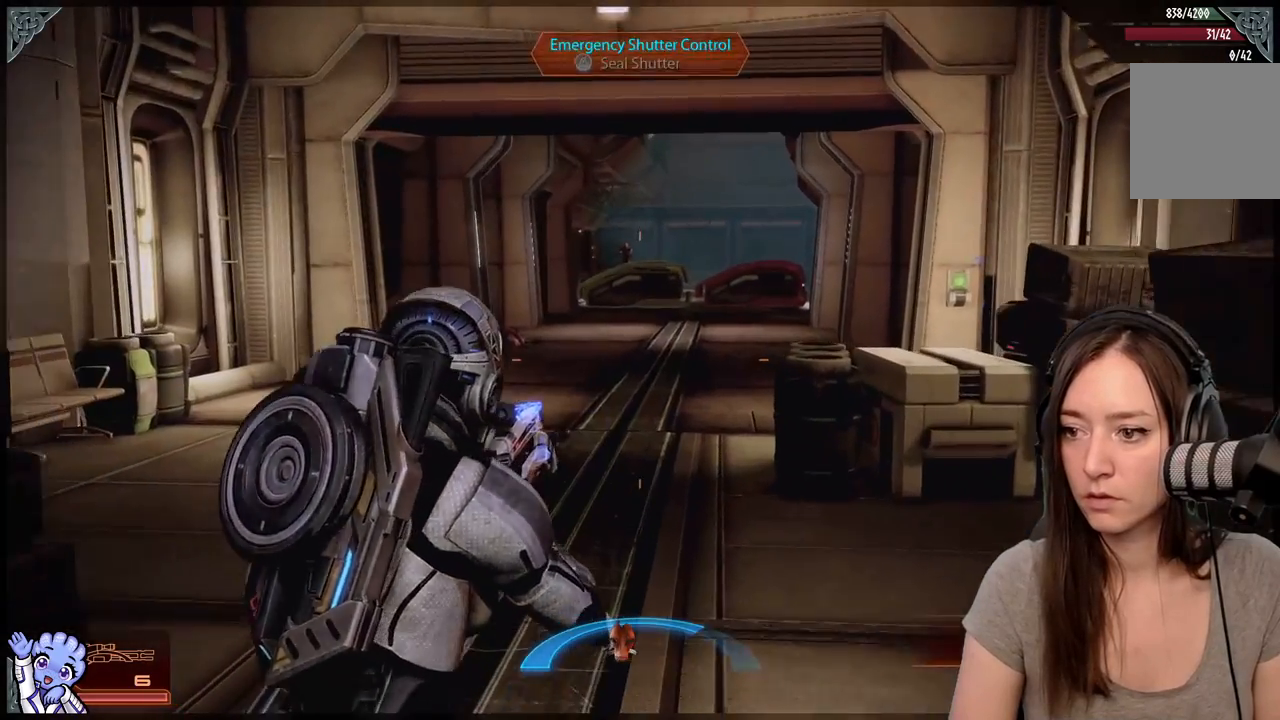
{"buttons": [], "left_stick": "center", "right_stick": "up-left", "events": [[67, "left_stick", "center"], [100, "R3", "down"], [200, "R3", "up"], [383, "right_stick", "up-left"]]}
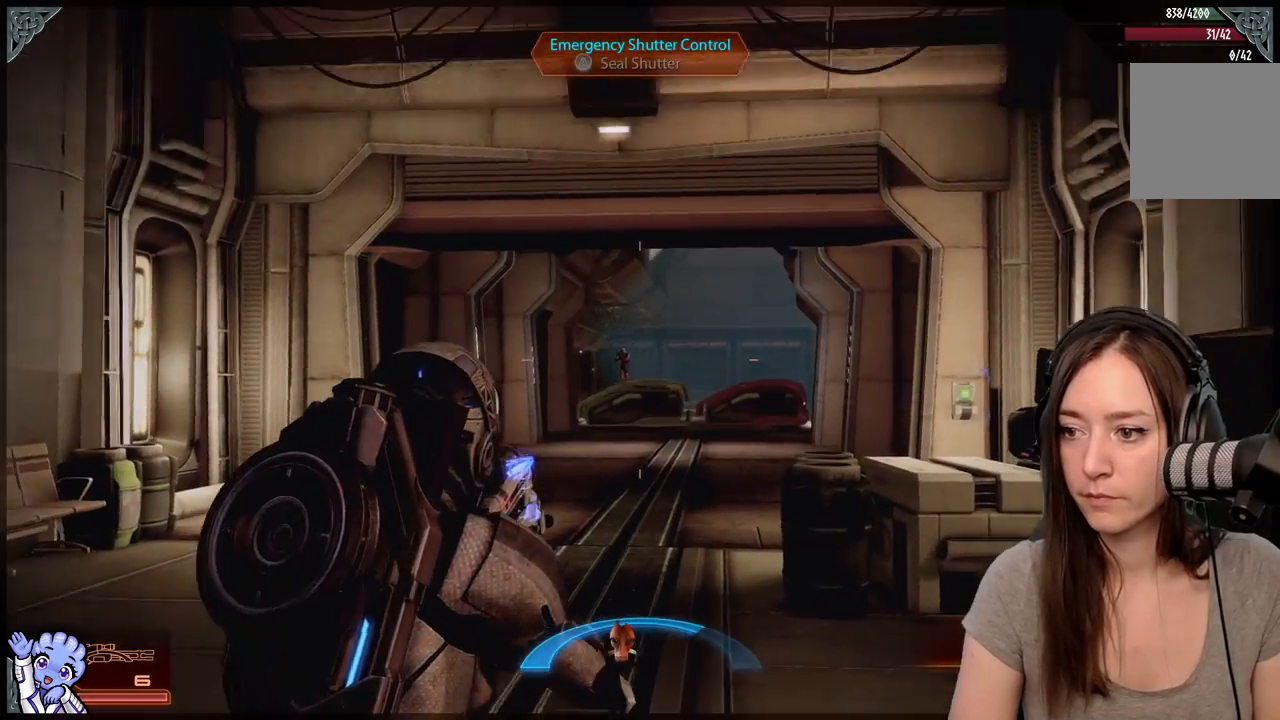
{"buttons": ["L2"], "left_stick": "center", "right_stick": "up", "events": [[100, "L2", "down"], [100, "right_stick", "center"], [233, "right_stick", "down-left"], [433, "right_stick", "up-left"], [483, "right_stick", "up"]]}
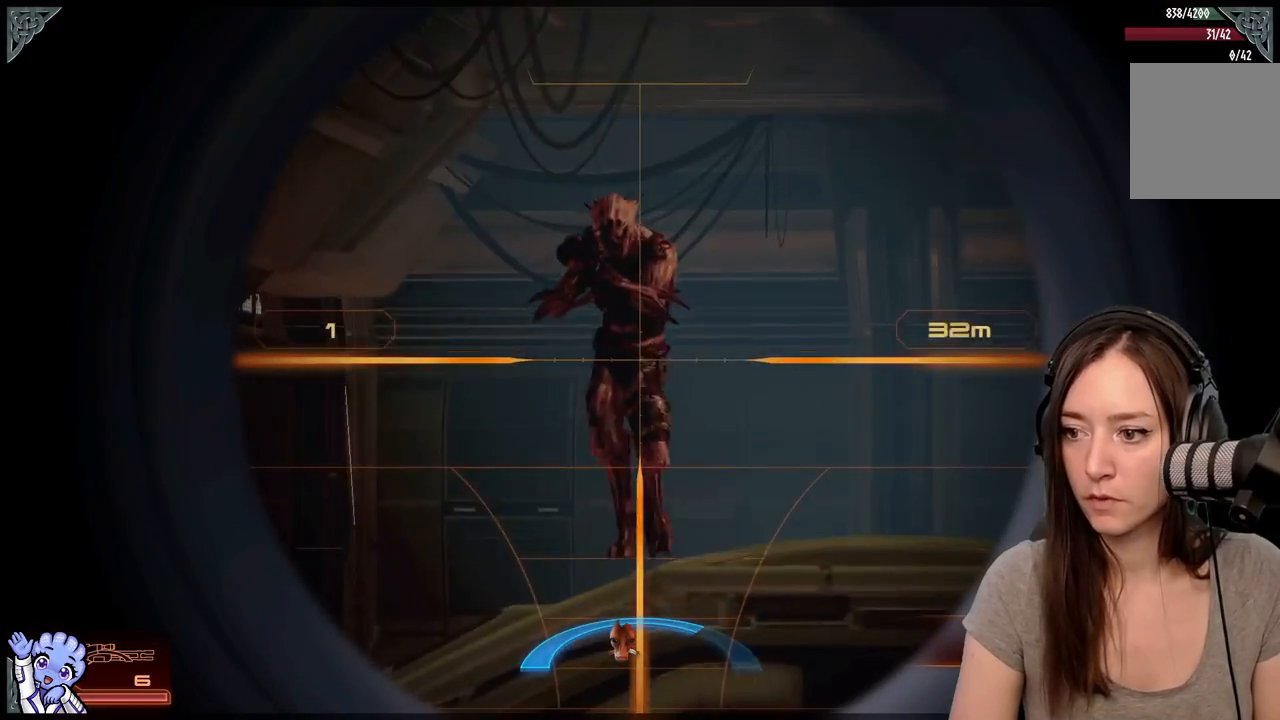
{"buttons": [], "left_stick": "center", "right_stick": "center", "events": [[250, "R2", "down"], [333, "R2", "up"], [333, "right_stick", "center"], [417, "L2", "up"]]}
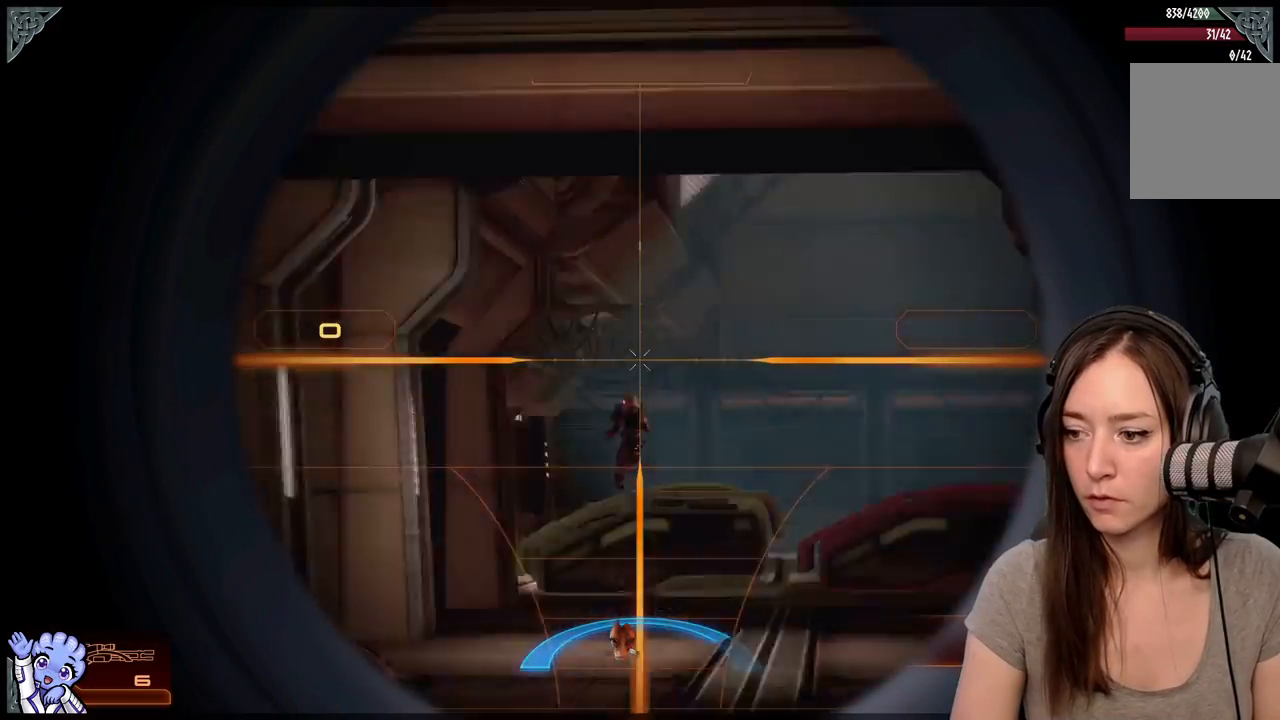
{"buttons": [], "left_stick": "up-left", "right_stick": "down-right", "events": [[167, "left_stick", "up"], [483, "right_stick", "down-right"], [500, "left_stick", "up-left"]]}
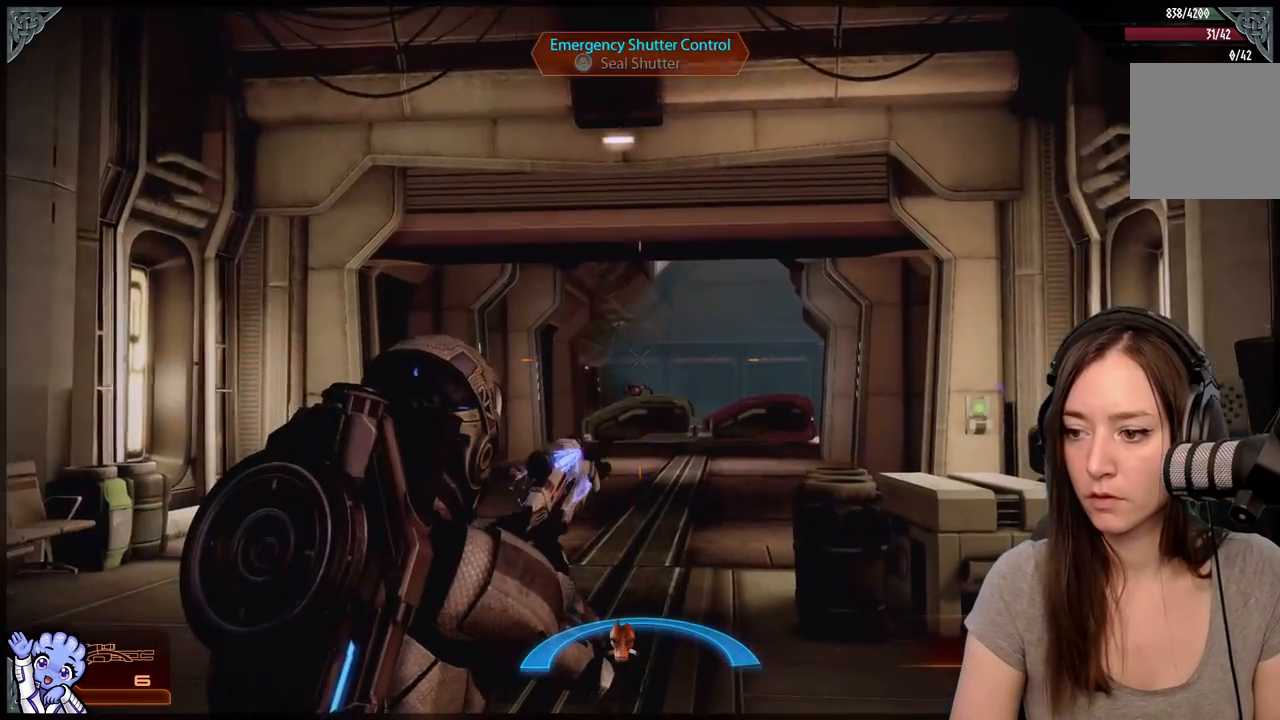
{"buttons": [], "left_stick": "up-left", "right_stick": "center", "events": [[300, "left_stick", "up"], [317, "R3", "down"], [317, "right_stick", "center"], [433, "R3", "up"], [433, "left_stick", "up-left"]]}
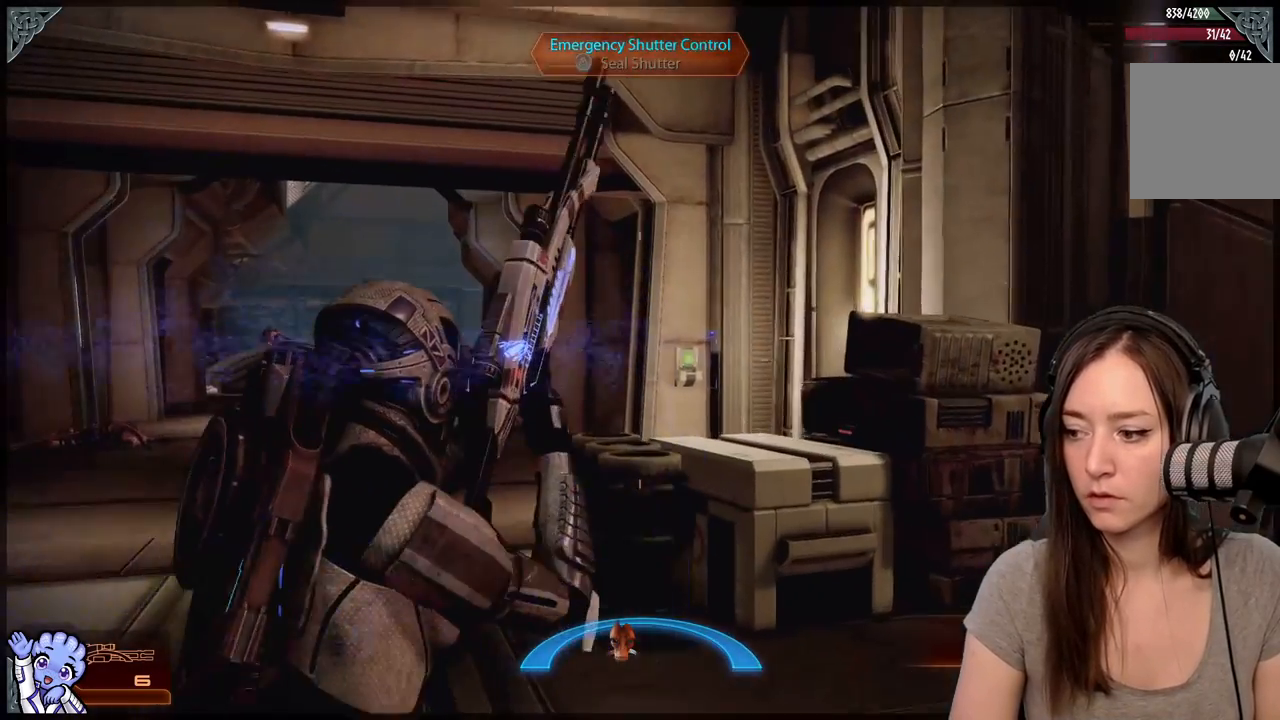
{"buttons": [], "left_stick": "down-right", "right_stick": "right", "events": [[150, "left_stick", "up"], [283, "right_stick", "down-right"], [350, "left_stick", "right"], [400, "left_stick", "down-right"], [400, "right_stick", "right"]]}
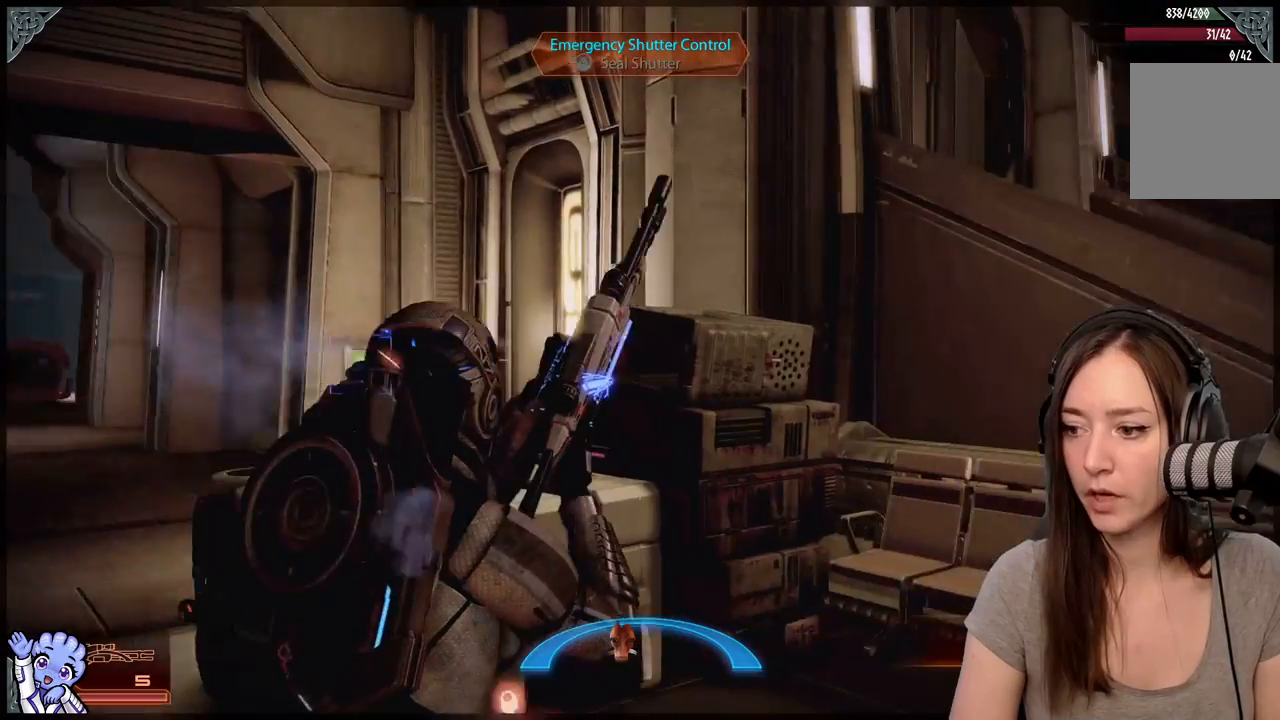
{"buttons": [], "left_stick": "up-left", "right_stick": "left", "events": [[100, "right_stick", "center"], [150, "left_stick", "down-left"], [200, "right_stick", "down-left"], [283, "right_stick", "left"], [300, "left_stick", "left"], [400, "left_stick", "up-left"]]}
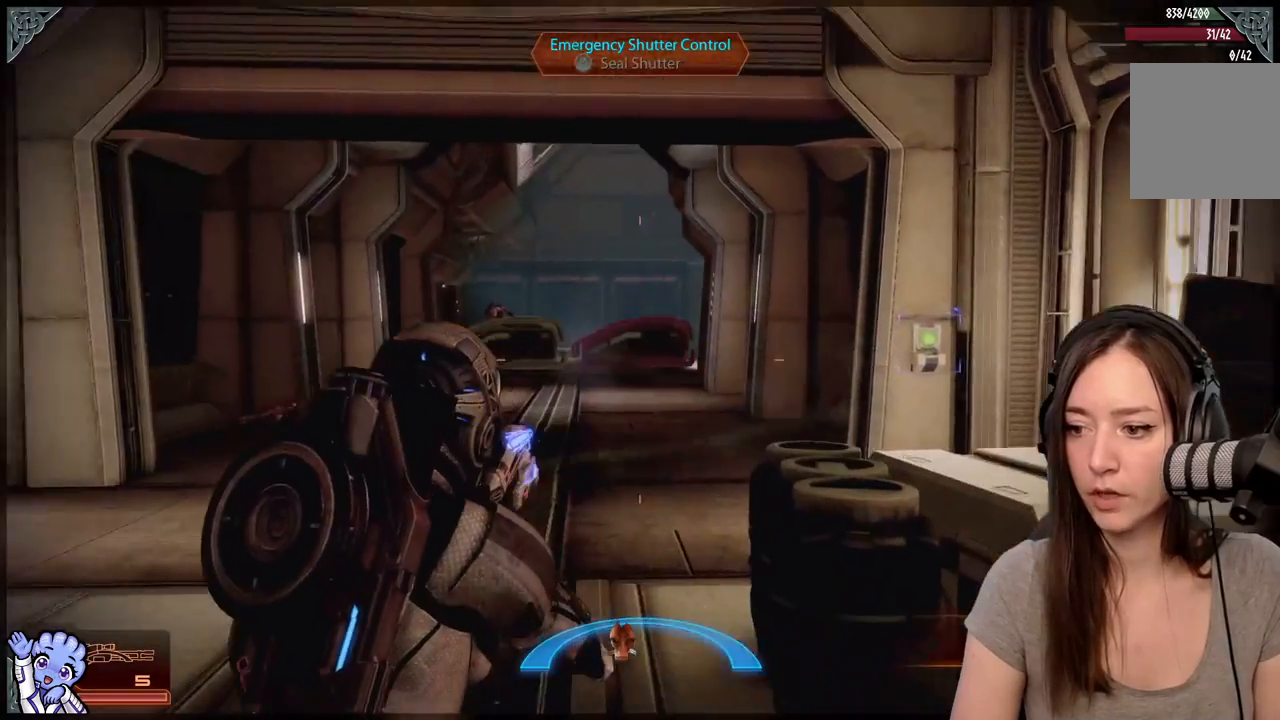
{"buttons": [], "left_stick": "up", "right_stick": "center", "events": [[50, "right_stick", "center"], [333, "right_stick", "down-left"], [400, "left_stick", "up"], [450, "right_stick", "center"]]}
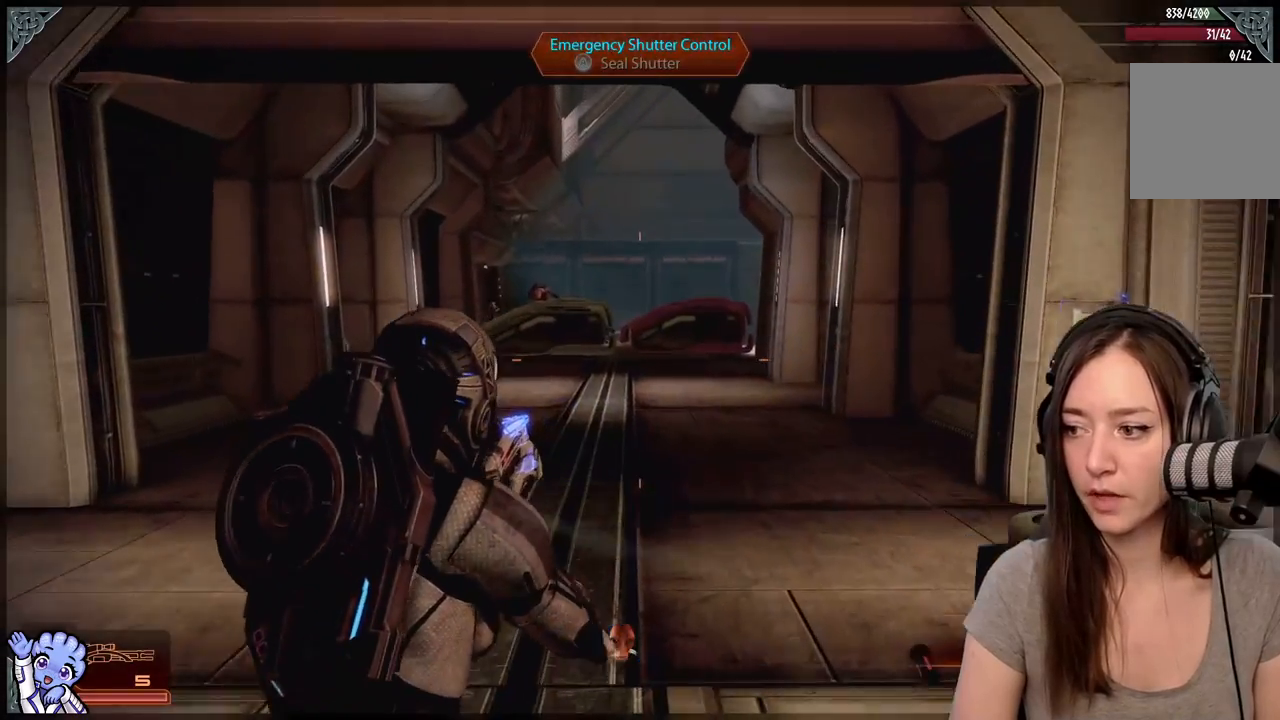
{"buttons": [], "left_stick": "up", "right_stick": "center", "events": [[250, "right_stick", "right"], [483, "right_stick", "center"]]}
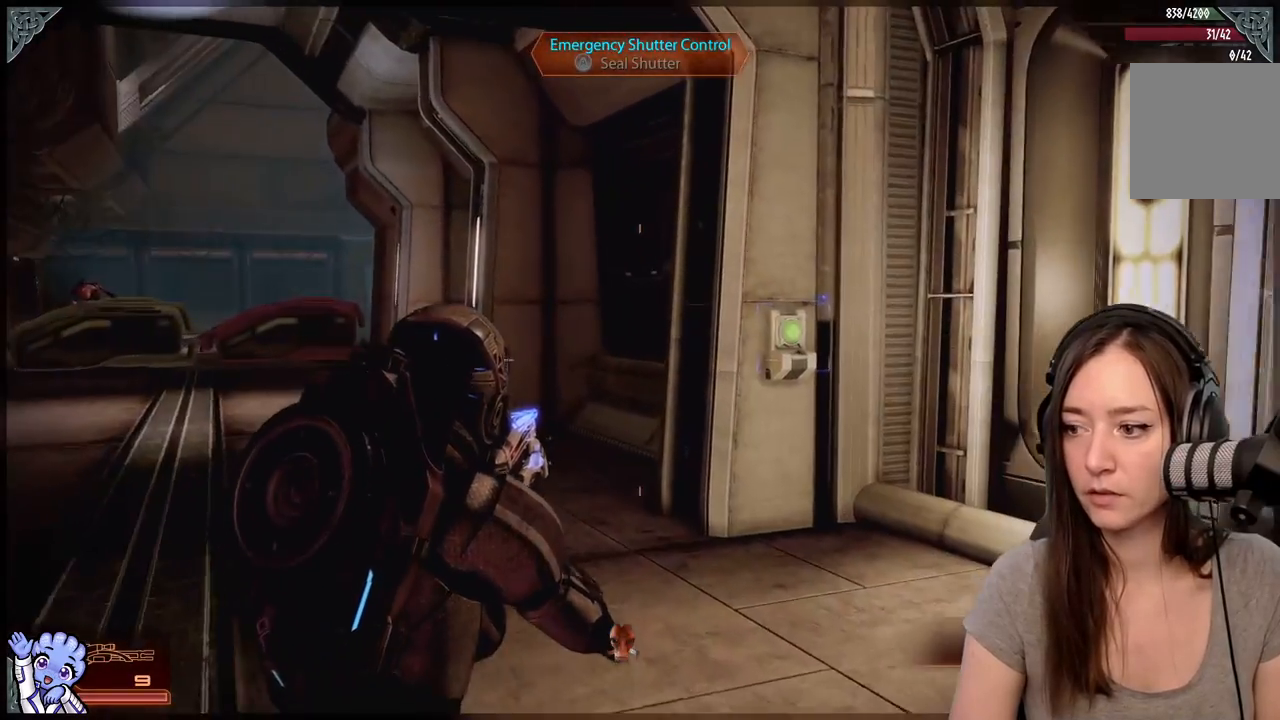
{"buttons": [], "left_stick": "up", "right_stick": "center", "events": [[67, "left_stick", "up-right"], [300, "left_stick", "up"]]}
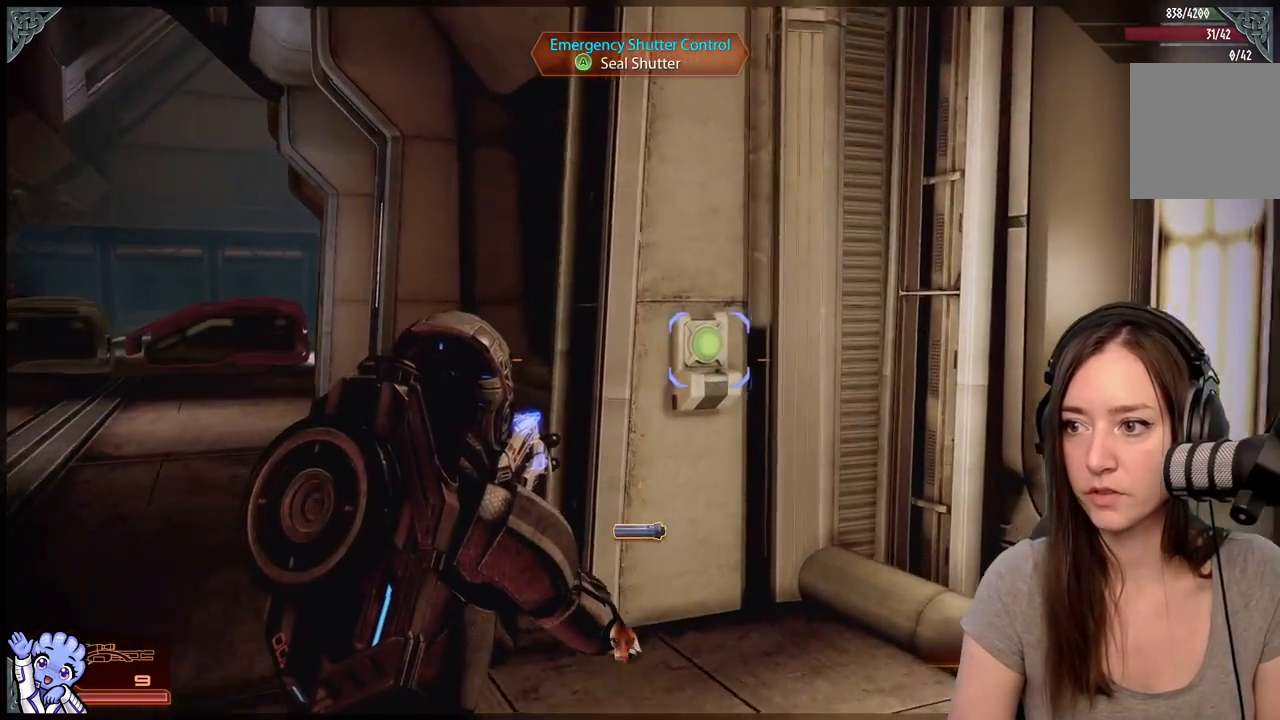
{"buttons": [], "left_stick": "down-left", "right_stick": "left", "events": [[133, "A", "down"], [233, "A", "up"], [233, "left_stick", "center"], [283, "left_stick", "down"], [400, "left_stick", "down-left"], [483, "right_stick", "left"]]}
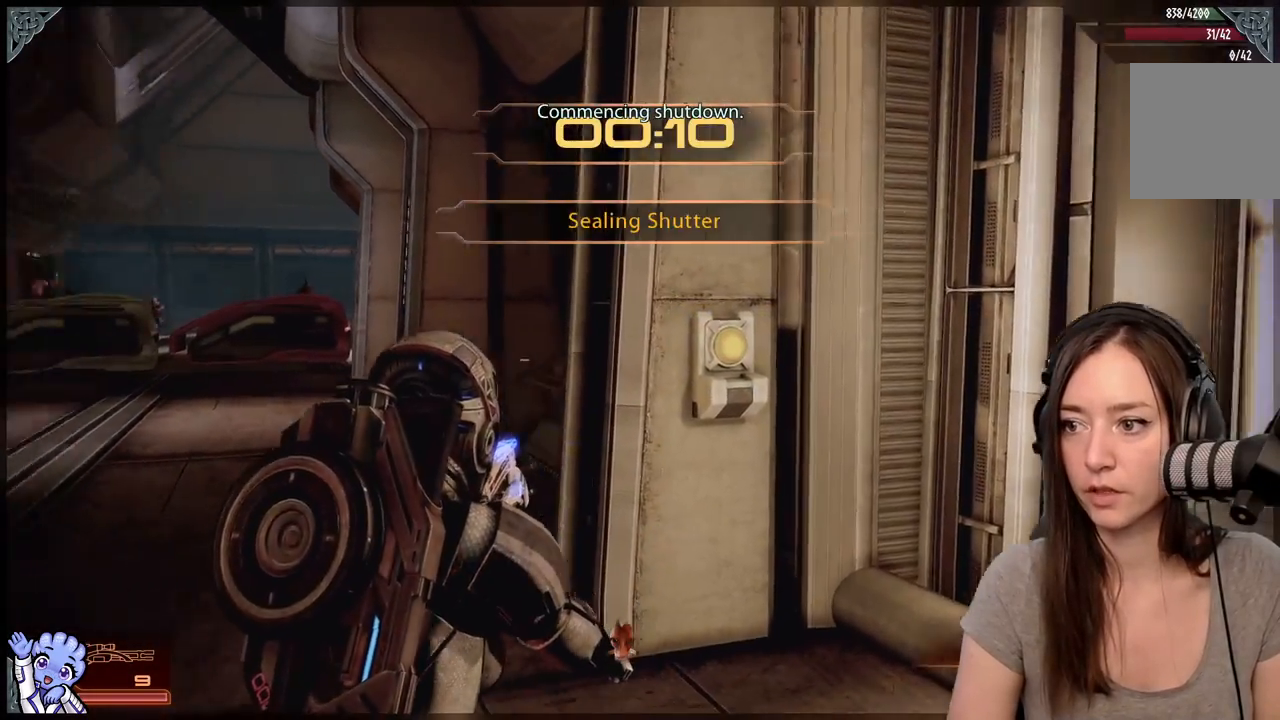
{"buttons": [], "left_stick": "down-left", "right_stick": "center", "events": [[267, "right_stick", "center"]]}
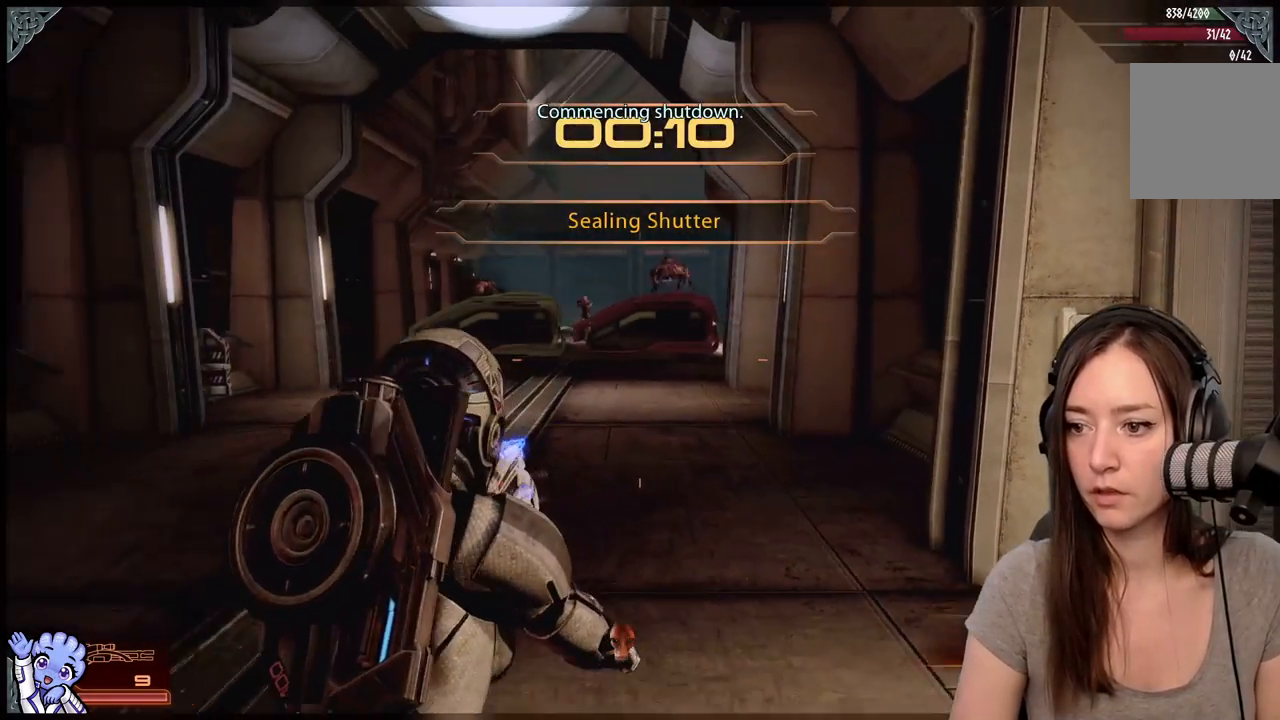
{"buttons": ["L2"], "left_stick": "down", "right_stick": "up", "events": [[100, "right_stick", "up-left"], [250, "left_stick", "down"], [367, "right_stick", "up"], [467, "L2", "down"]]}
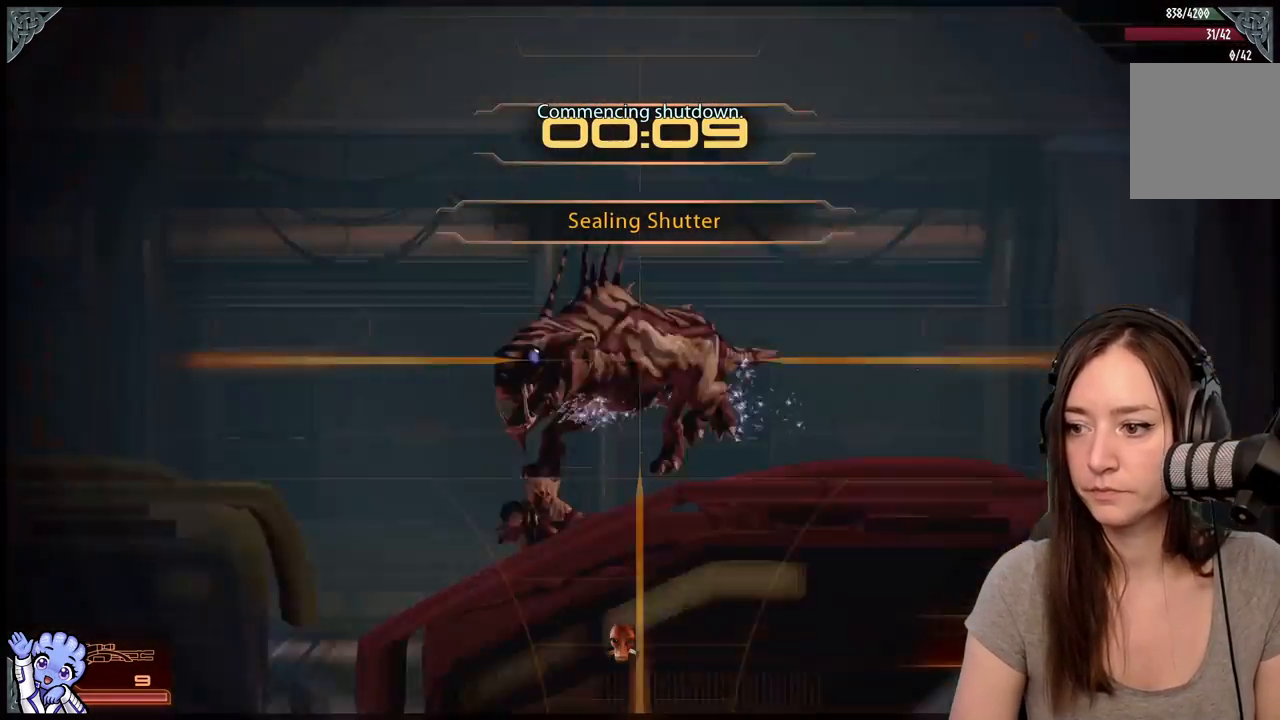
{"buttons": ["L2"], "left_stick": "down", "right_stick": "down-left", "events": [[17, "right_stick", "up-left"], [367, "right_stick", "down-left"]]}
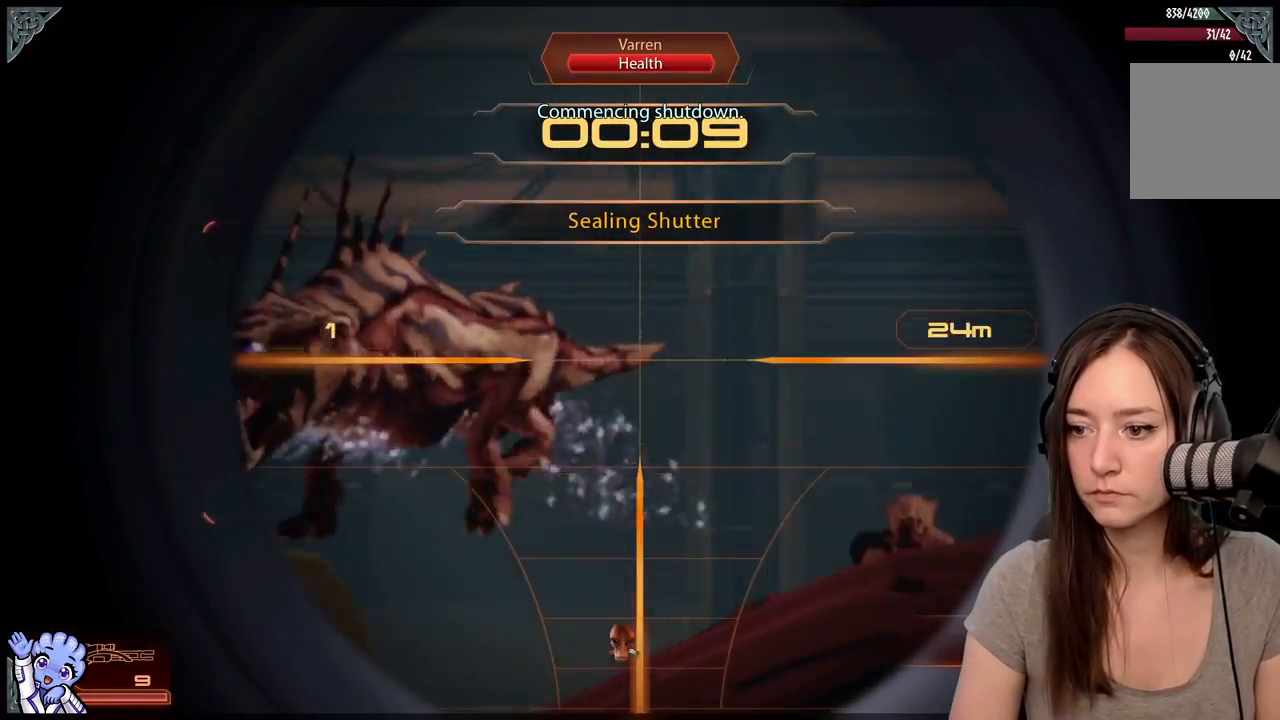
{"buttons": ["L2", "R2"], "left_stick": "down", "right_stick": "up-left", "events": [[350, "right_stick", "up-left"], [500, "R2", "down"]]}
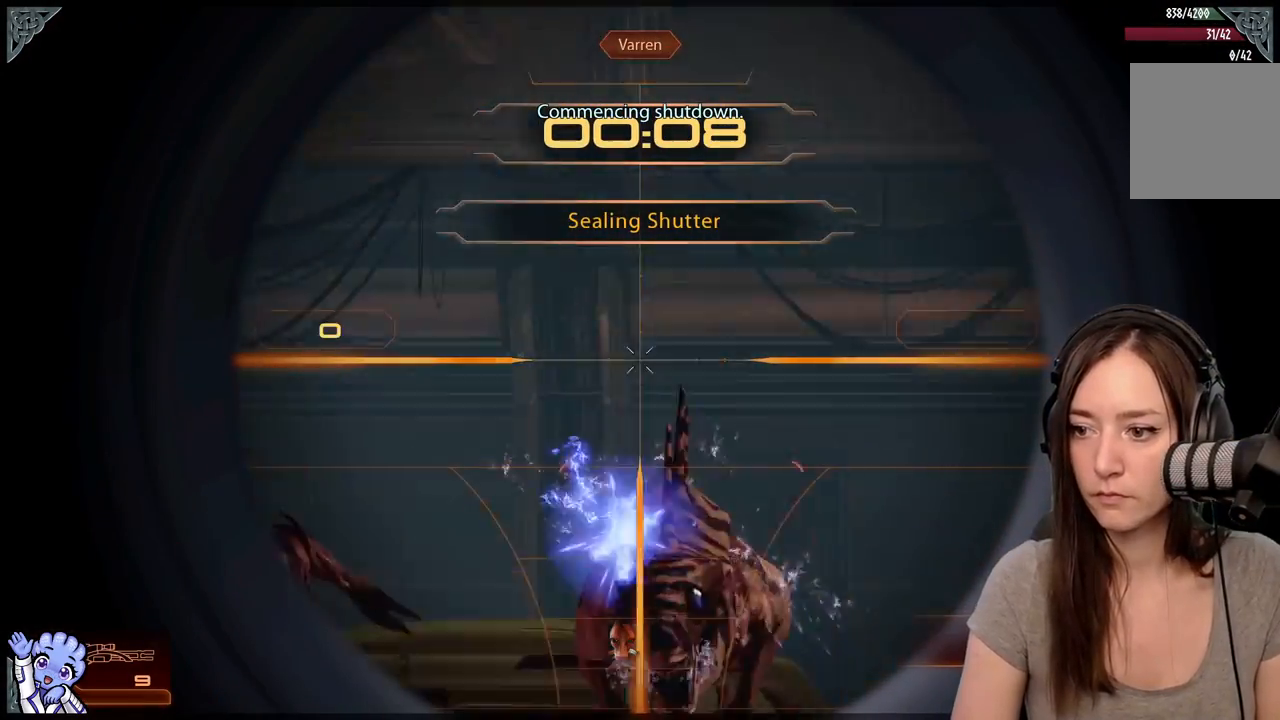
{"buttons": [], "left_stick": "down", "right_stick": "center", "events": [[50, "right_stick", "down"], [100, "R2", "up"], [150, "right_stick", "center"], [350, "L2", "up"]]}
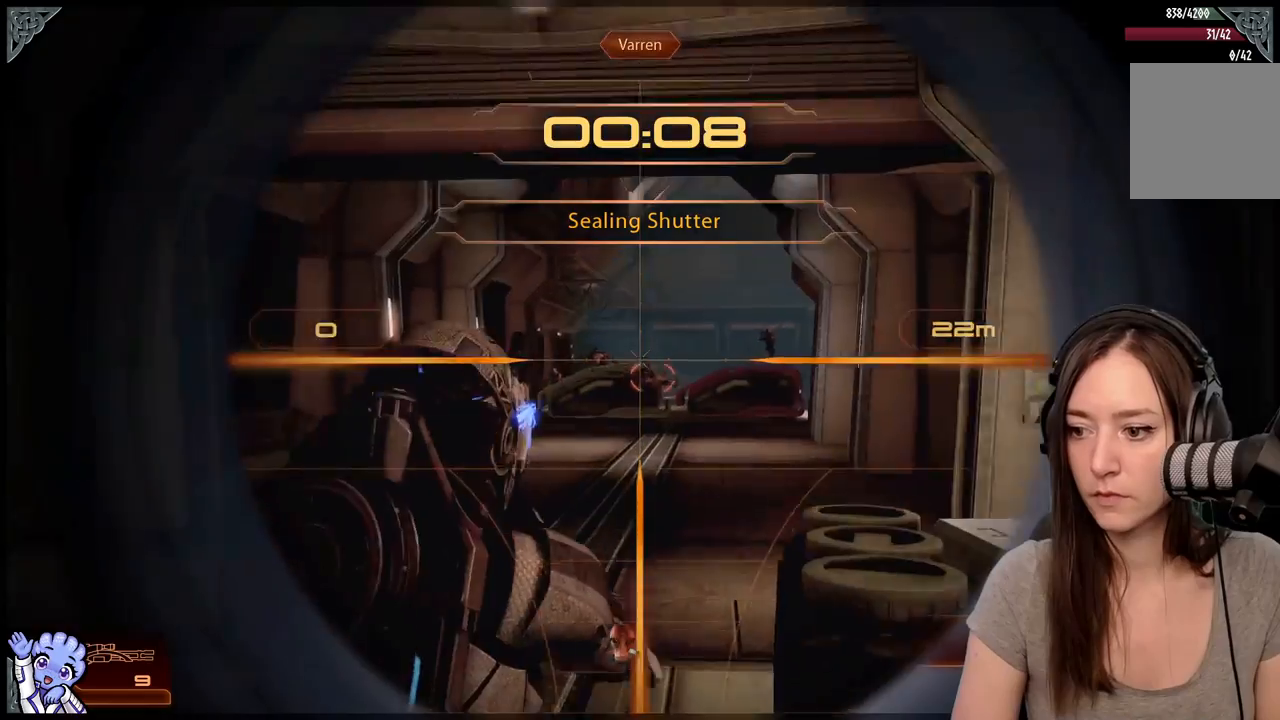
{"buttons": [], "left_stick": "down", "right_stick": "center", "events": []}
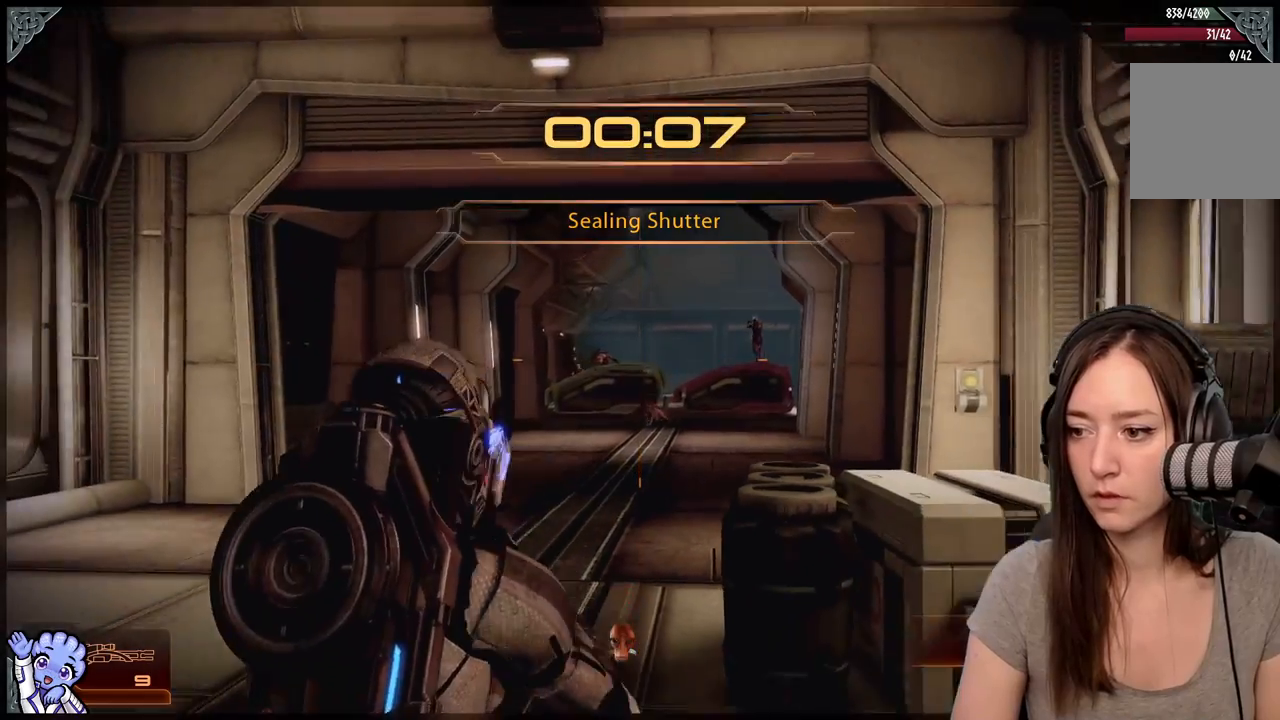
{"buttons": ["L2"], "left_stick": "center", "right_stick": "down-left", "events": [[50, "right_stick", "up-right"], [133, "L2", "down"], [250, "left_stick", "center"], [250, "right_stick", "center"], [383, "right_stick", "left"], [450, "right_stick", "down-left"]]}
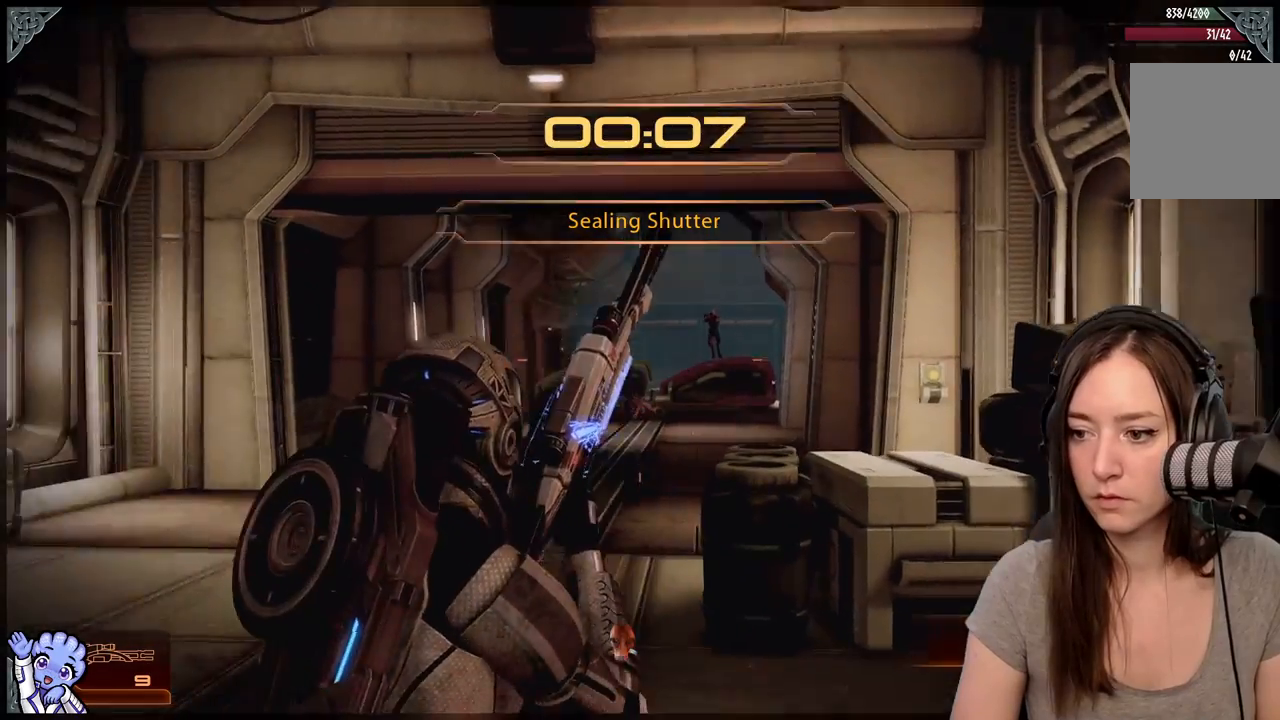
{"buttons": [], "left_stick": "up-right", "right_stick": "center", "events": [[33, "left_stick", "down"], [133, "right_stick", "center"], [250, "left_stick", "up-right"], [267, "L2", "up"]]}
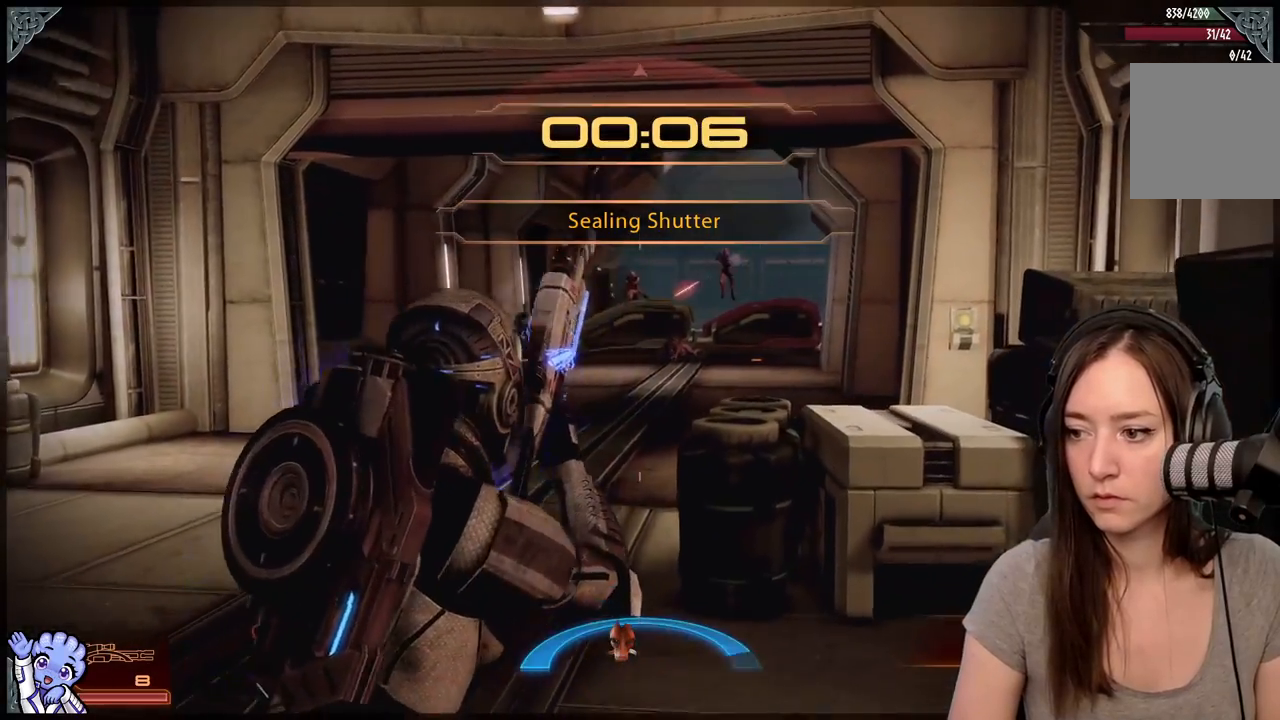
{"buttons": ["A"], "left_stick": "up-right", "right_stick": "center", "events": [[117, "A", "down"]]}
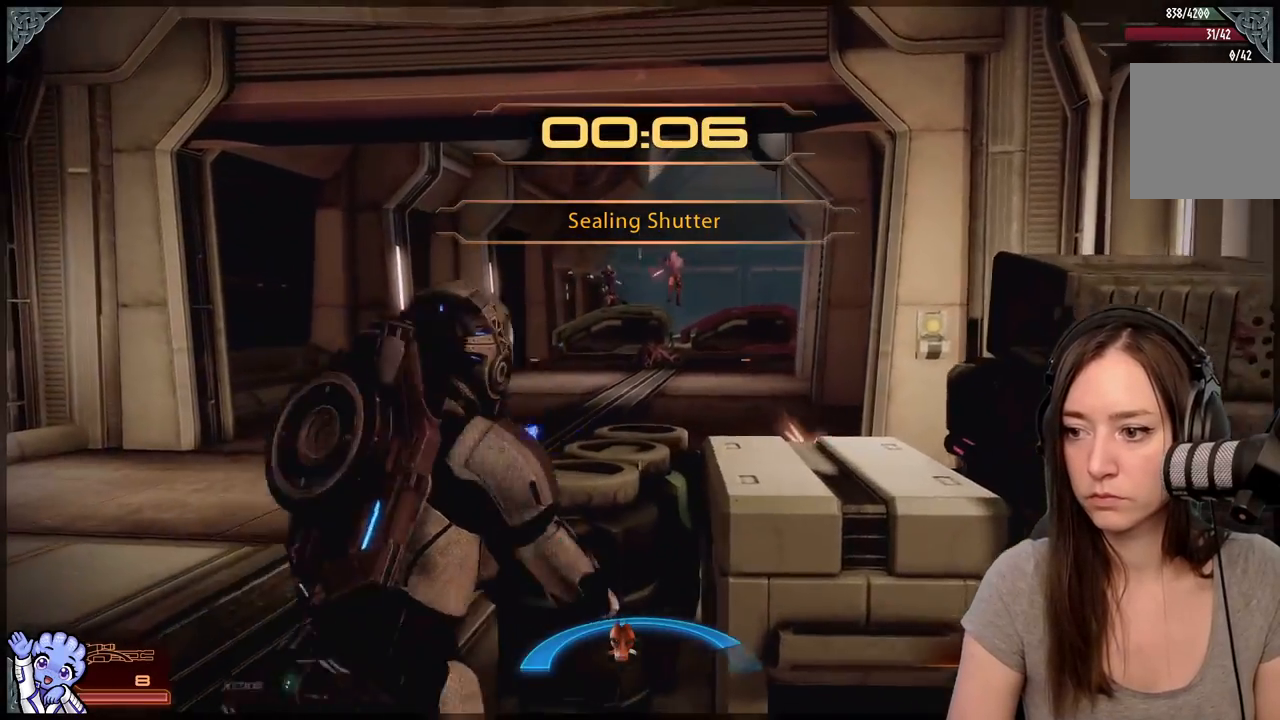
{"buttons": [], "left_stick": "up", "right_stick": "center", "events": [[167, "R2", "down"], [183, "left_stick", "up"], [233, "A", "up"], [233, "R2", "up"], [333, "A", "down"], [383, "R2", "down"], [433, "A", "up"], [433, "R2", "up"]]}
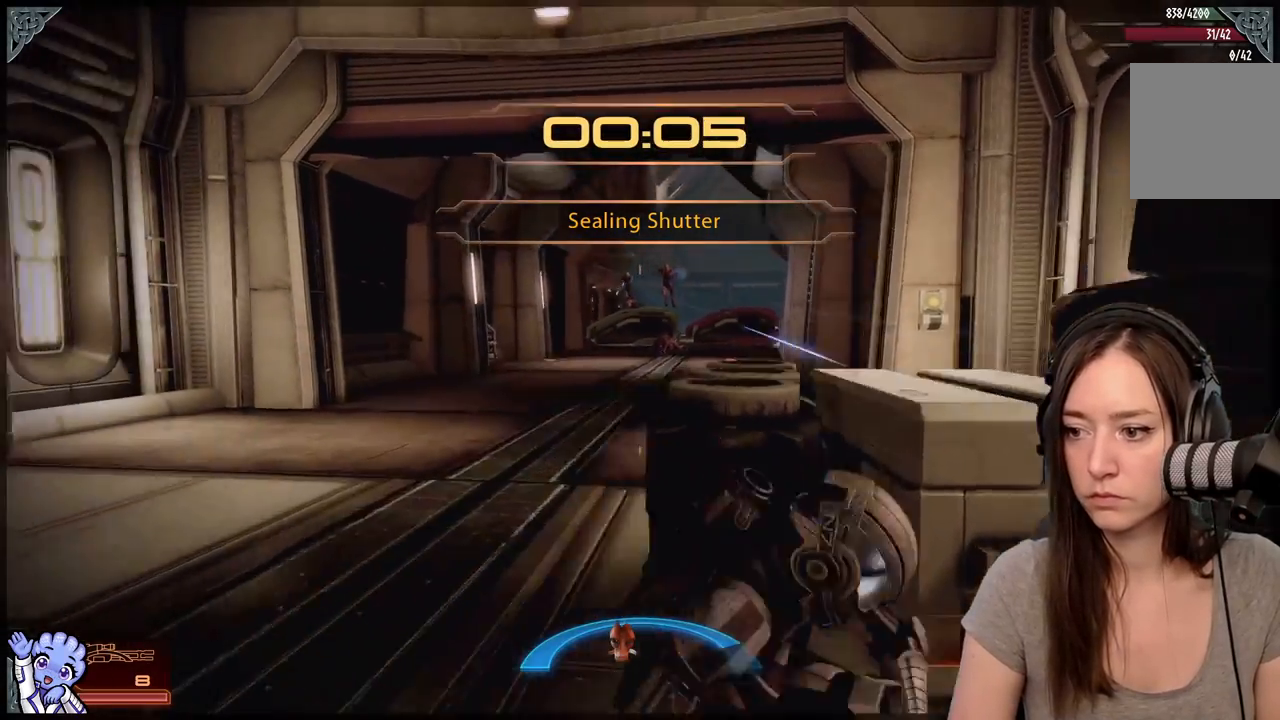
{"buttons": [], "left_stick": "center", "right_stick": "center", "events": [[33, "left_stick", "up-right"], [267, "left_stick", "right"], [483, "left_stick", "center"]]}
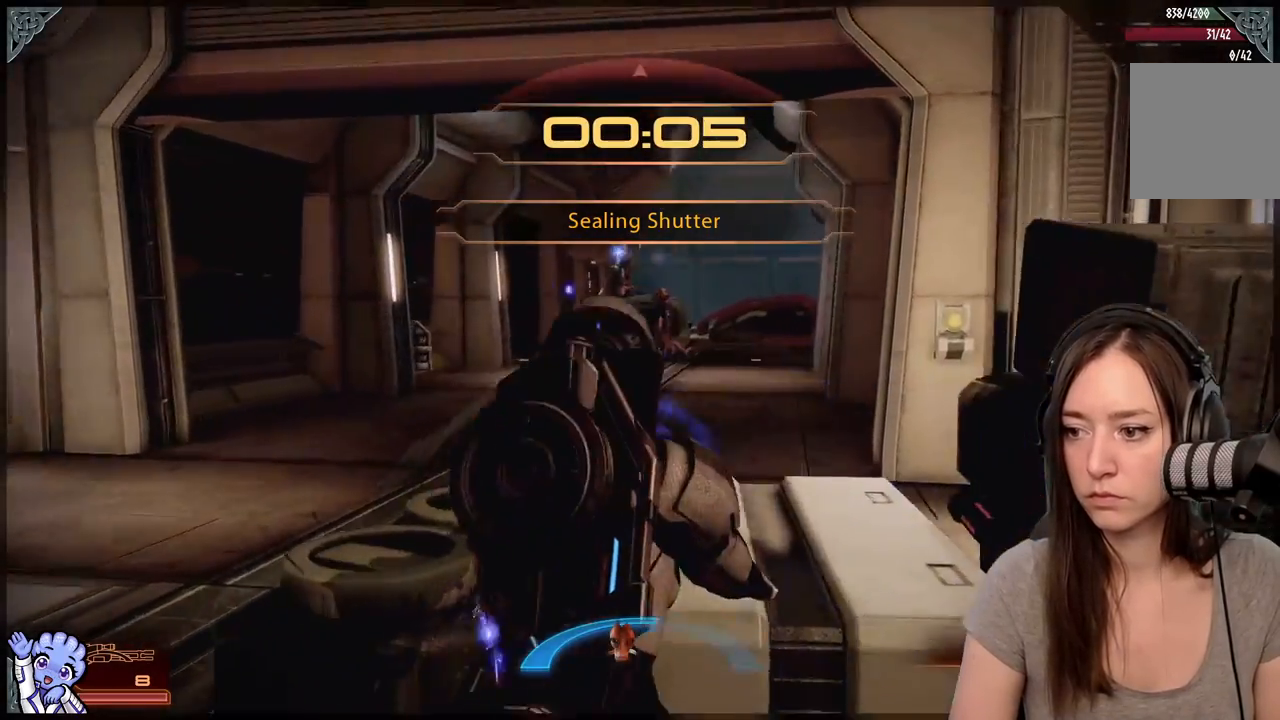
{"buttons": ["L2"], "left_stick": "center", "right_stick": "center", "events": [[83, "right_stick", "up"], [283, "right_stick", "center"], [383, "L2", "down"]]}
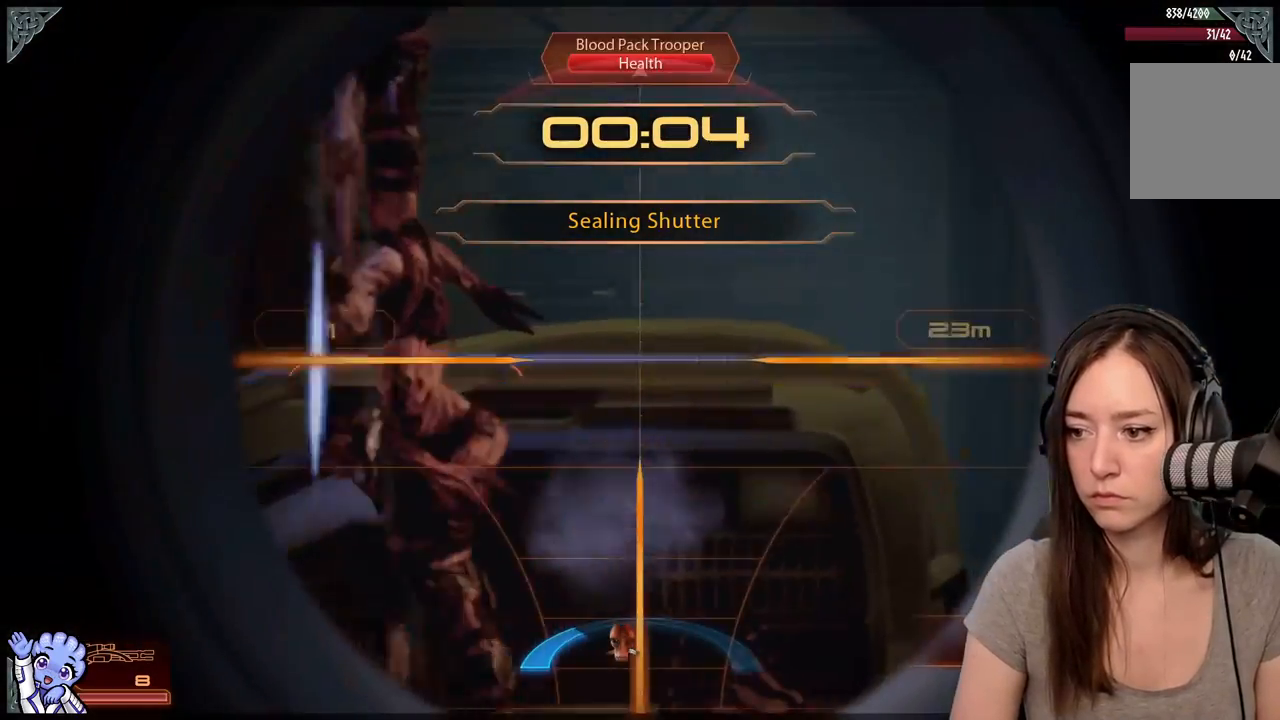
{"buttons": ["L2"], "left_stick": "center", "right_stick": "left", "events": [[100, "right_stick", "down-left"], [267, "right_stick", "left"]]}
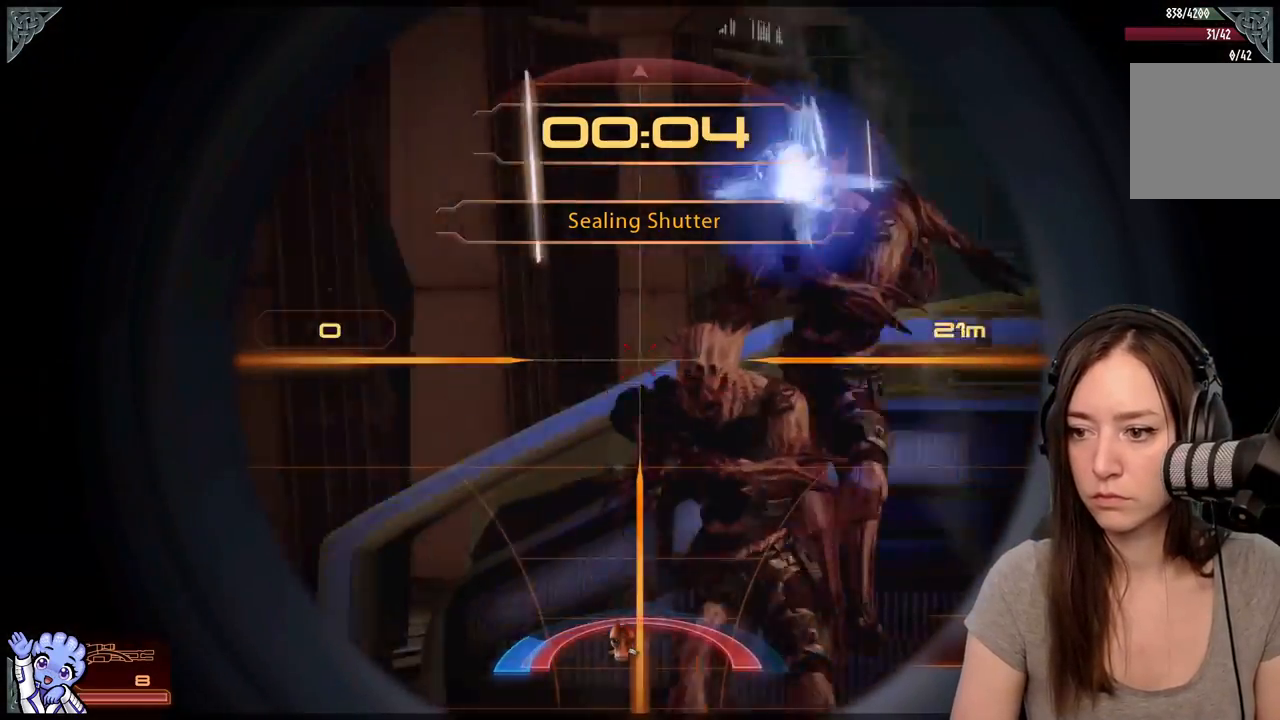
{"buttons": [], "left_stick": "center", "right_stick": "down-right", "events": [[83, "R2", "down"], [133, "R2", "up"], [183, "right_stick", "center"], [233, "L2", "up"], [350, "right_stick", "down-right"]]}
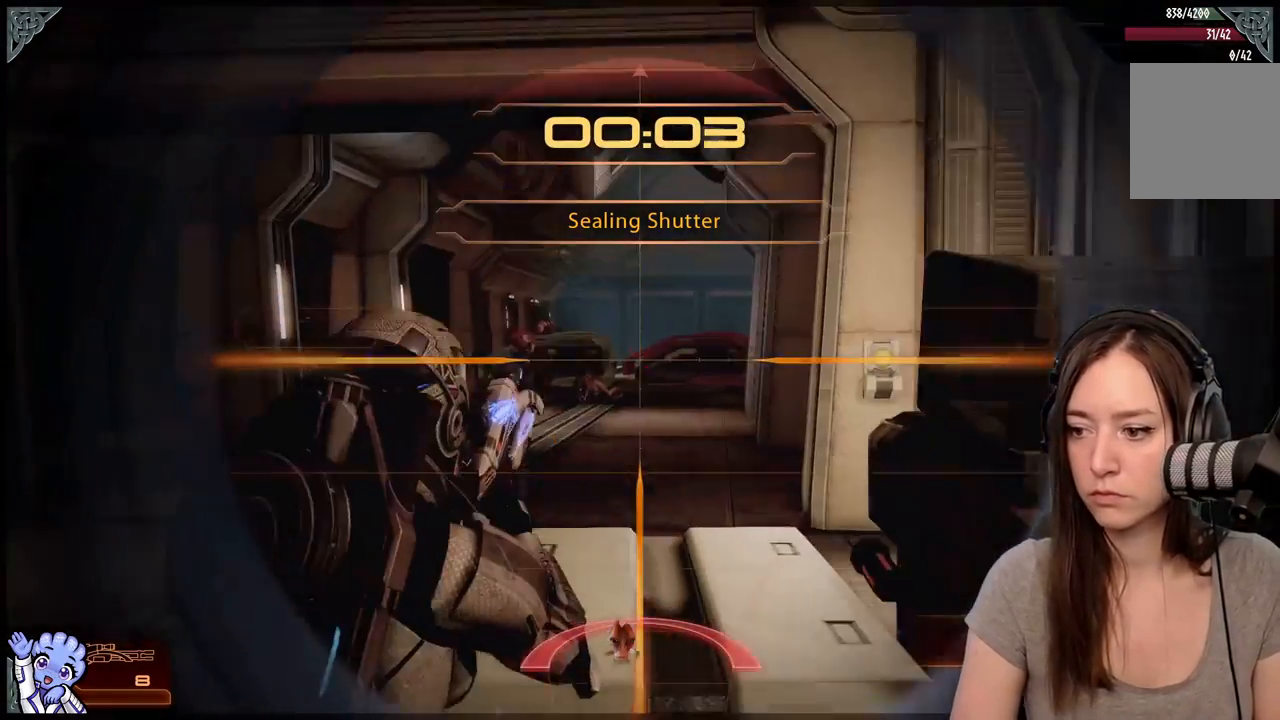
{"buttons": ["A"], "left_stick": "up", "right_stick": "center", "events": [[67, "right_stick", "center"], [233, "left_stick", "up"], [433, "A", "down"]]}